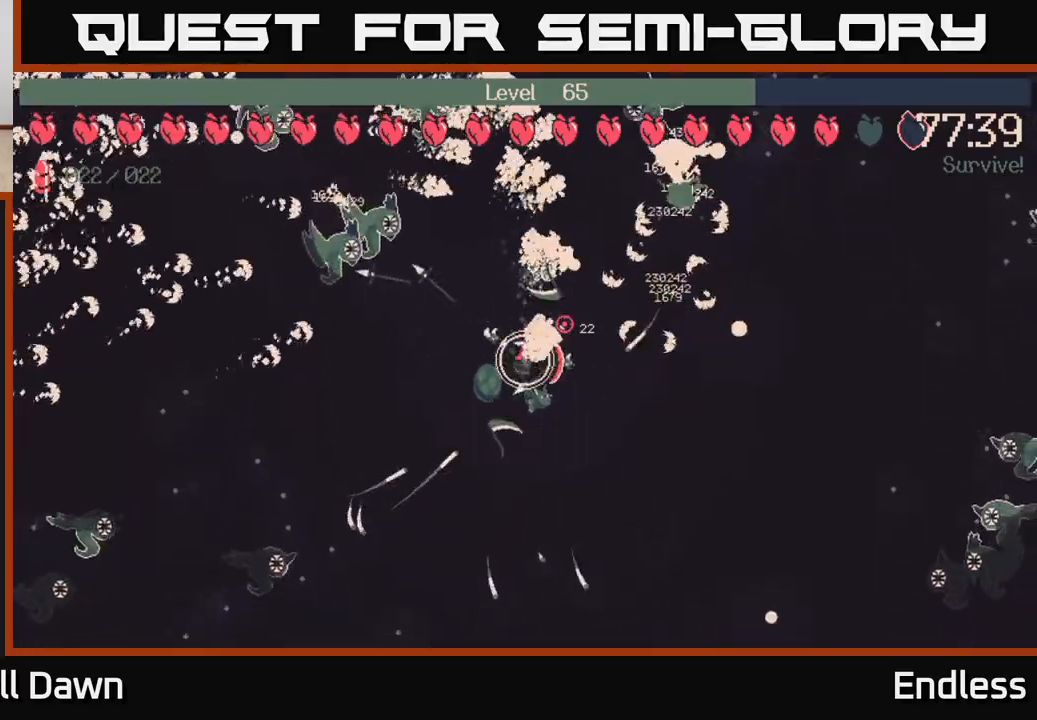
Gameplay with a controller (Xbox layout); each line is a JSON object with the inputs held at the frame after it. "events" lists button and stick changes between this image and that frame as [ms after this image, input, new state], when the widget could be followed in between.
{"buttons": [], "left_stick": "up-right", "right_stick": "center", "events": [[467, "left_stick", "up-right"]]}
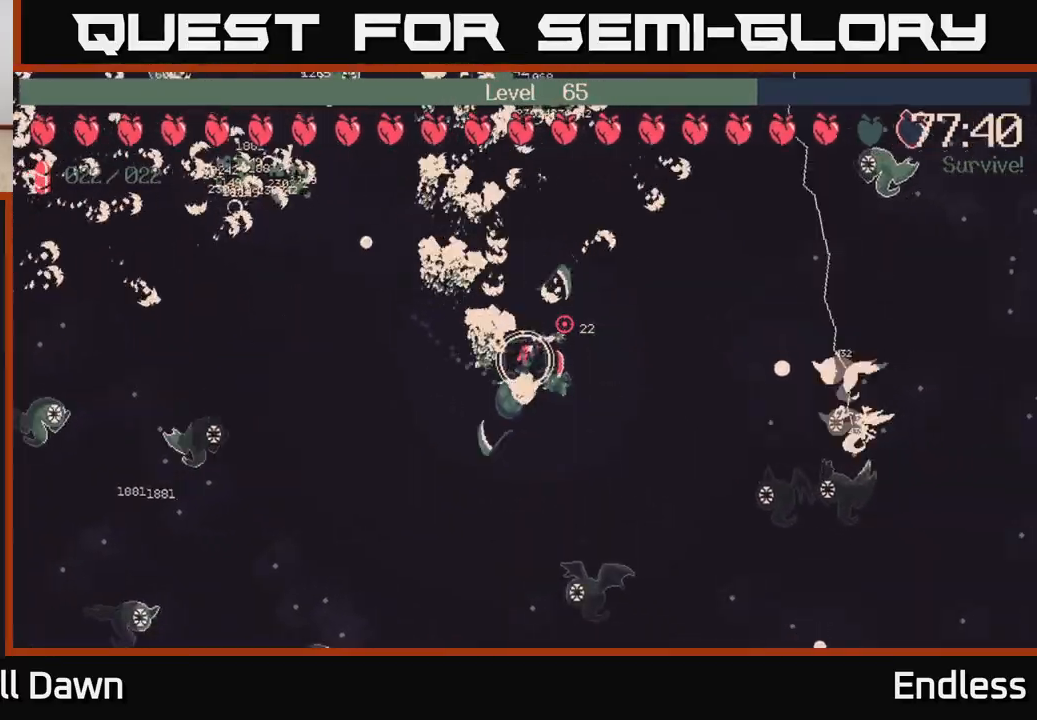
{"buttons": [], "left_stick": "right", "right_stick": "center", "events": [[400, "left_stick", "right"]]}
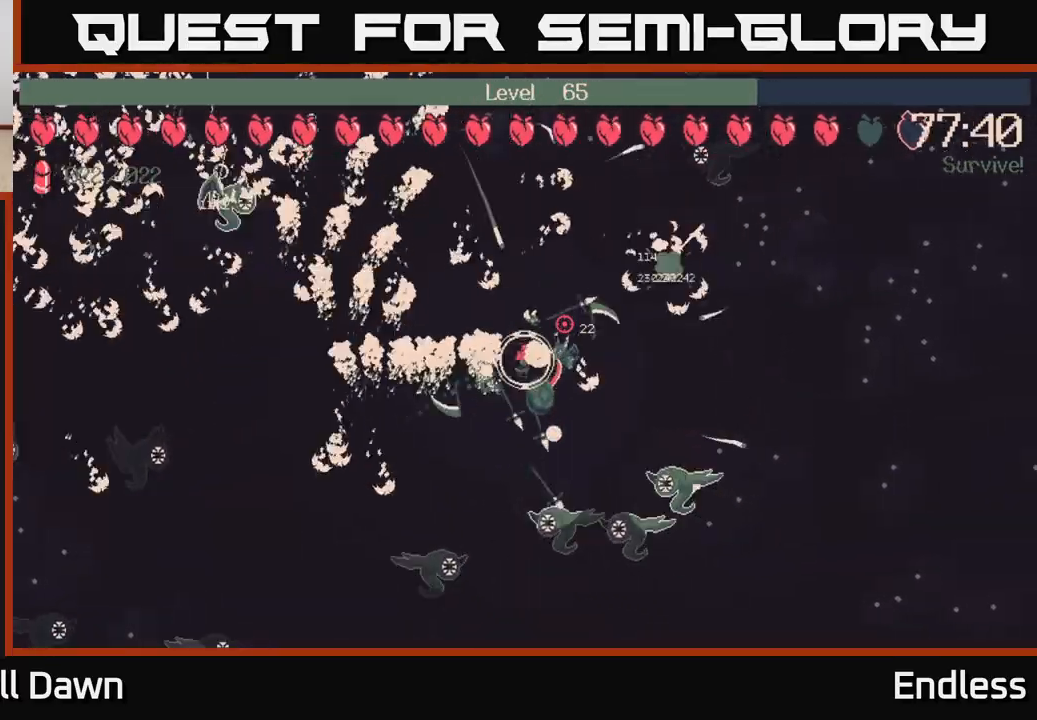
{"buttons": [], "left_stick": "up-right", "right_stick": "center", "events": [[467, "left_stick", "up-right"]]}
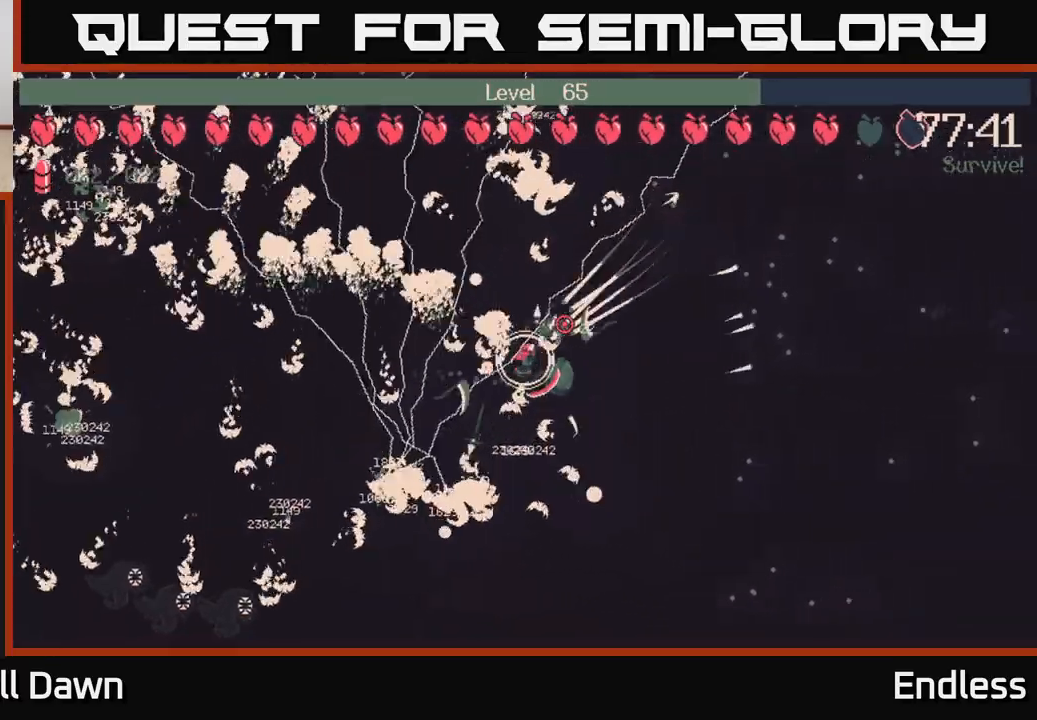
{"buttons": [], "left_stick": "right", "right_stick": "center", "events": [[150, "left_stick", "right"]]}
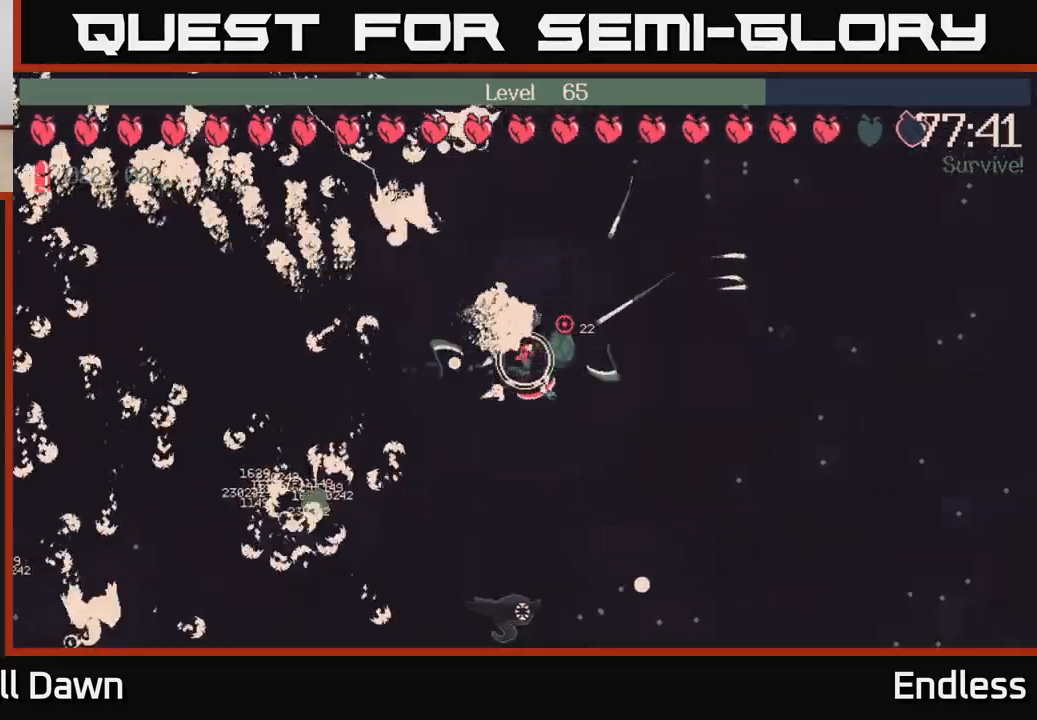
{"buttons": [], "left_stick": "down-right", "right_stick": "center", "events": [[133, "left_stick", "down-right"]]}
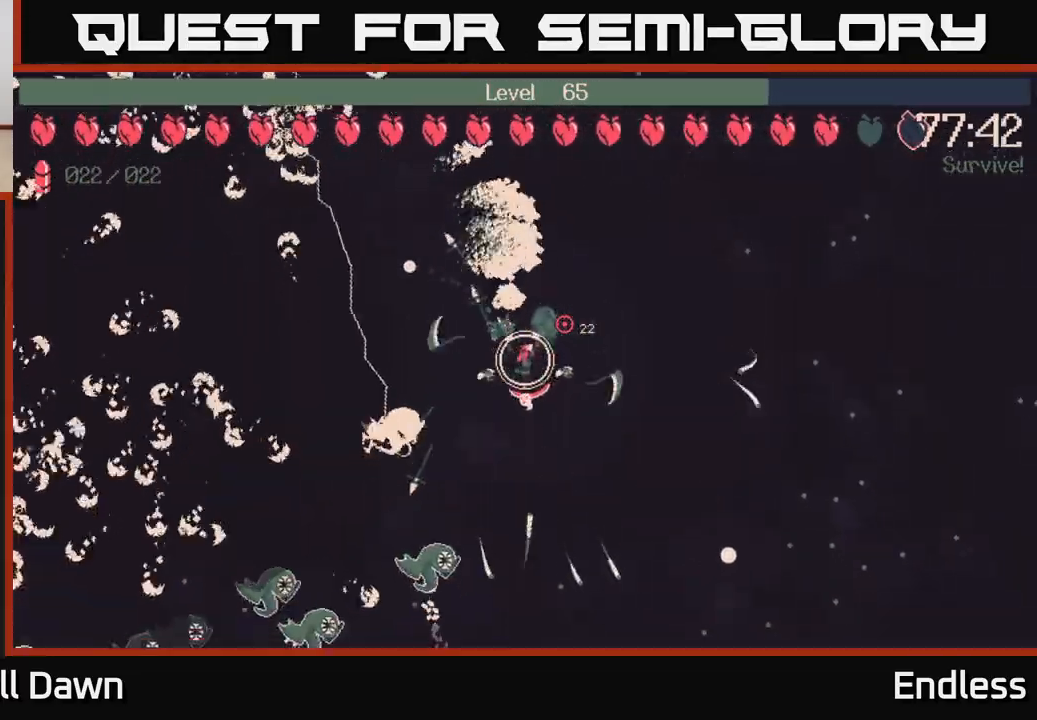
{"buttons": [], "left_stick": "down-right", "right_stick": "center", "events": []}
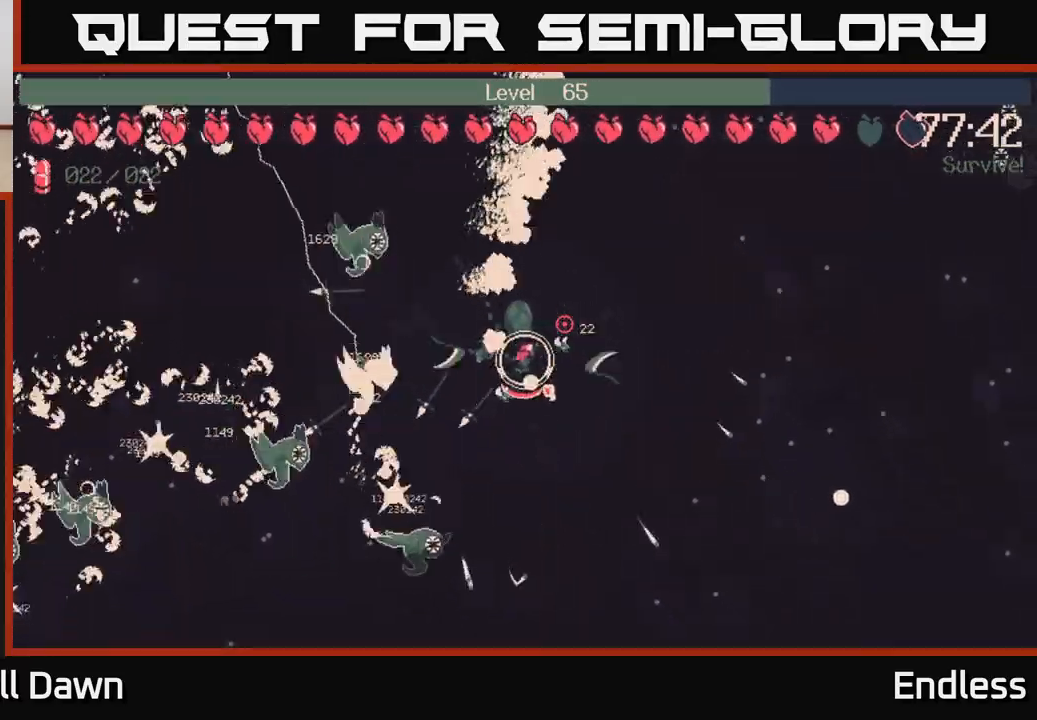
{"buttons": [], "left_stick": "right", "right_stick": "center", "events": [[483, "left_stick", "right"]]}
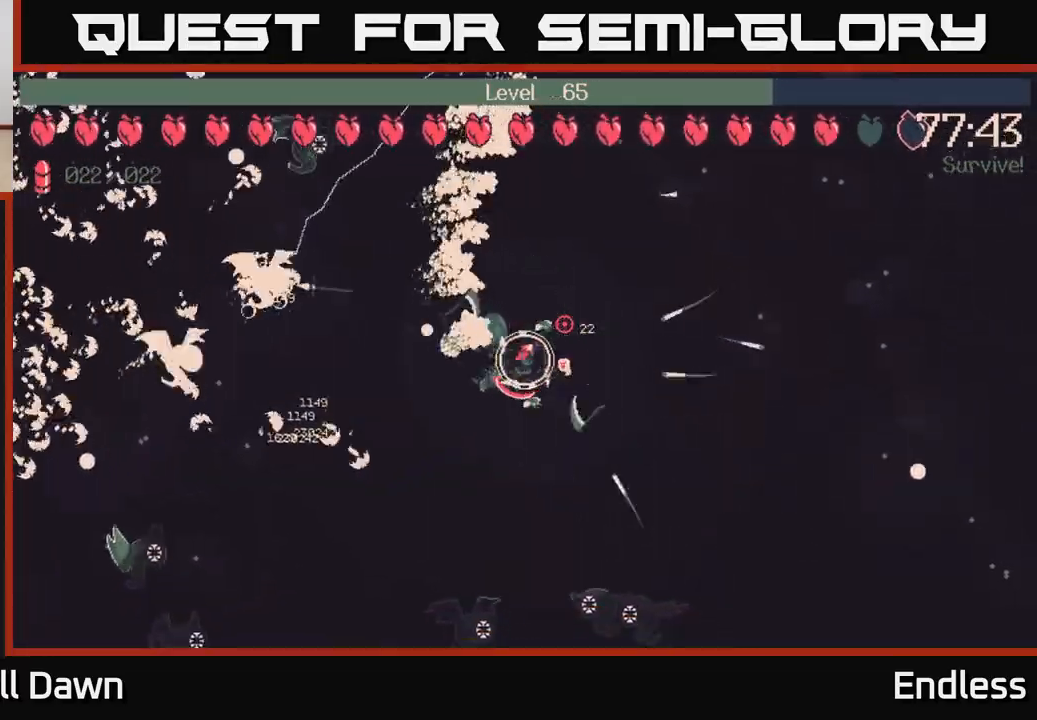
{"buttons": [], "left_stick": "right", "right_stick": "center", "events": []}
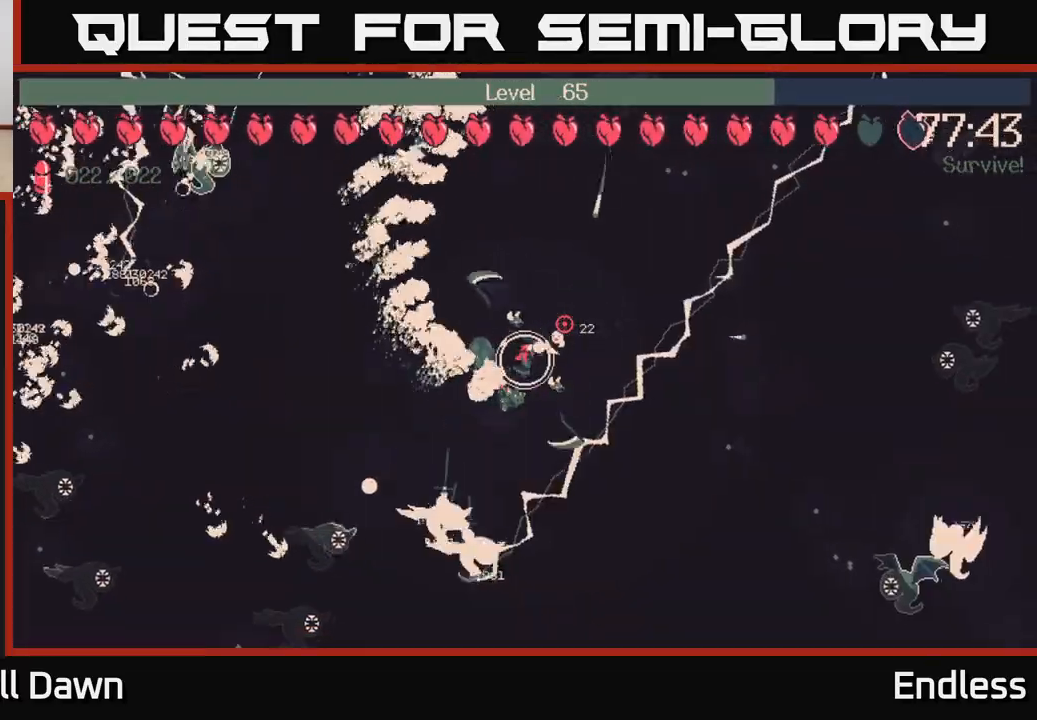
{"buttons": [], "left_stick": "right", "right_stick": "center", "events": []}
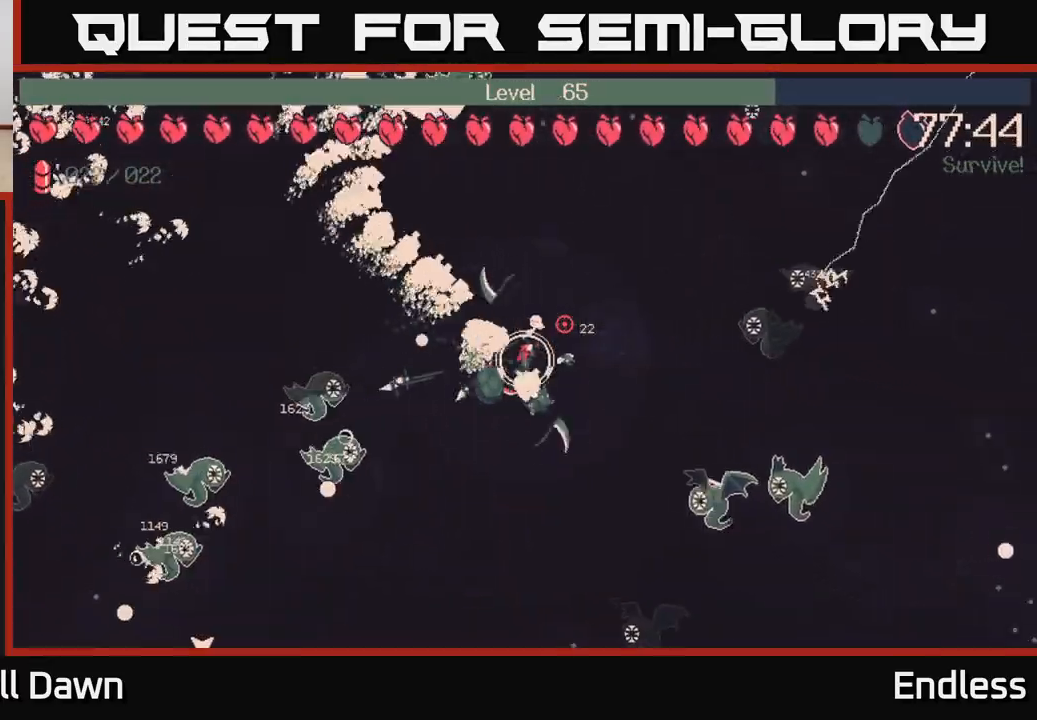
{"buttons": [], "left_stick": "up-right", "right_stick": "center", "events": [[350, "left_stick", "up-right"]]}
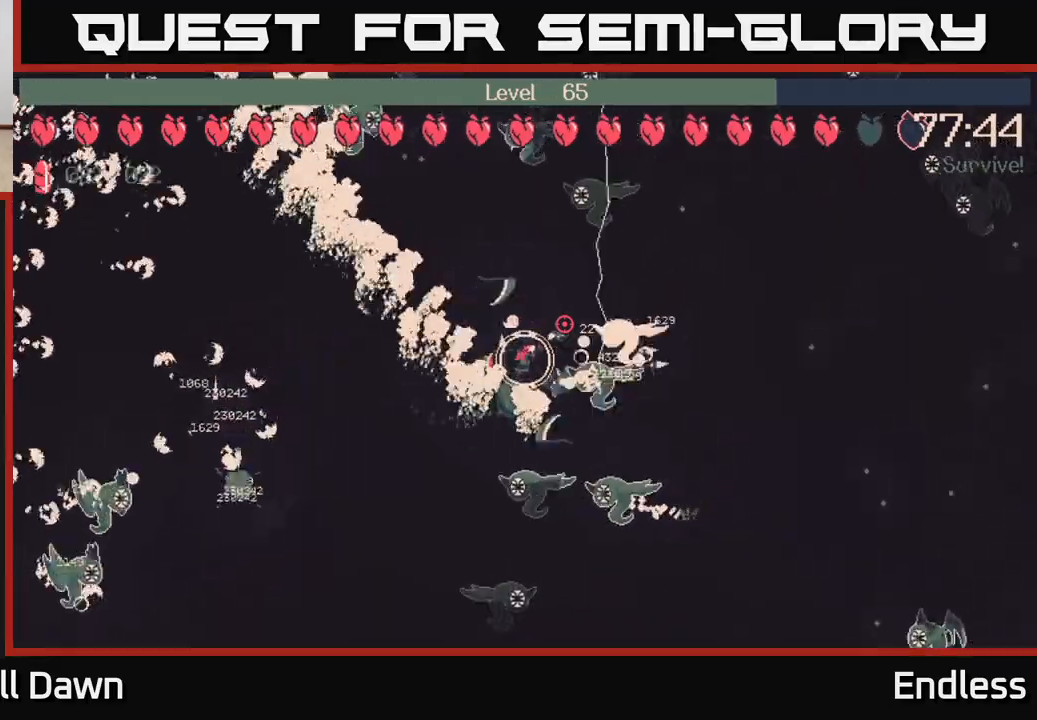
{"buttons": [], "left_stick": "right", "right_stick": "center", "events": [[217, "left_stick", "right"]]}
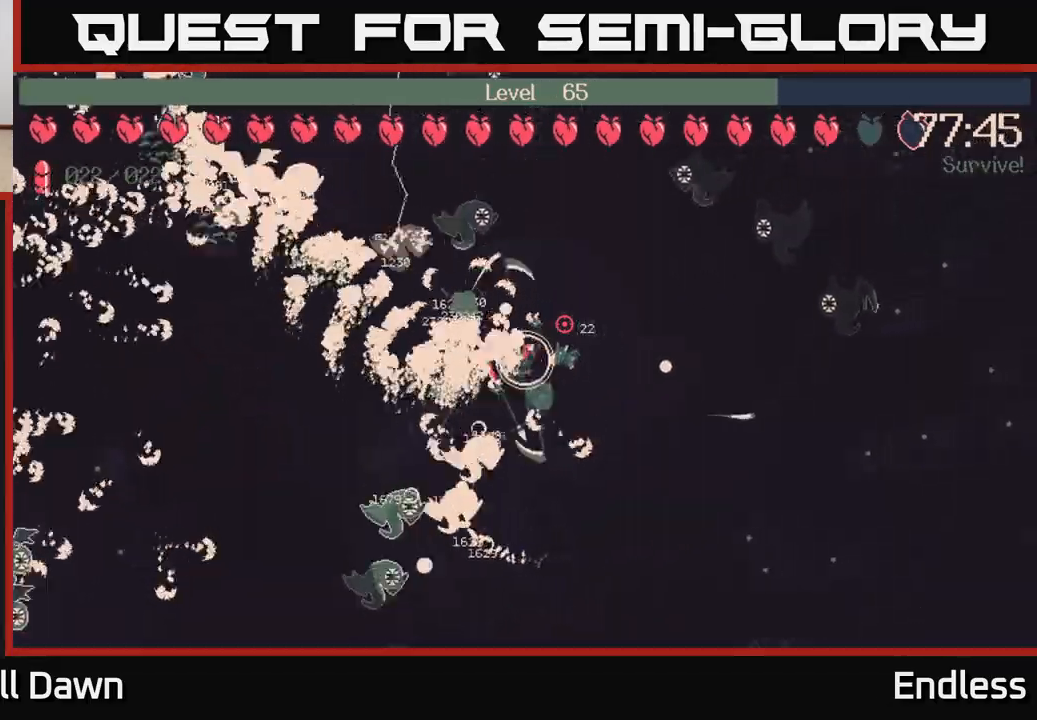
{"buttons": [], "left_stick": "down-right", "right_stick": "center", "events": [[250, "left_stick", "down-right"]]}
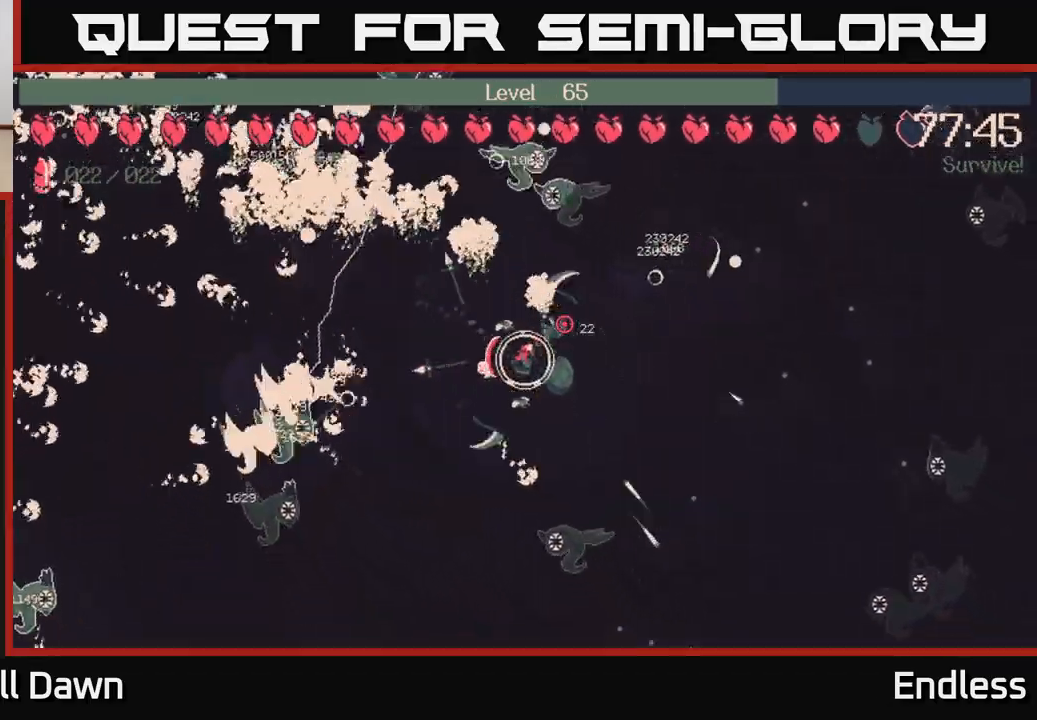
{"buttons": [], "left_stick": "right", "right_stick": "center", "events": [[233, "left_stick", "right"]]}
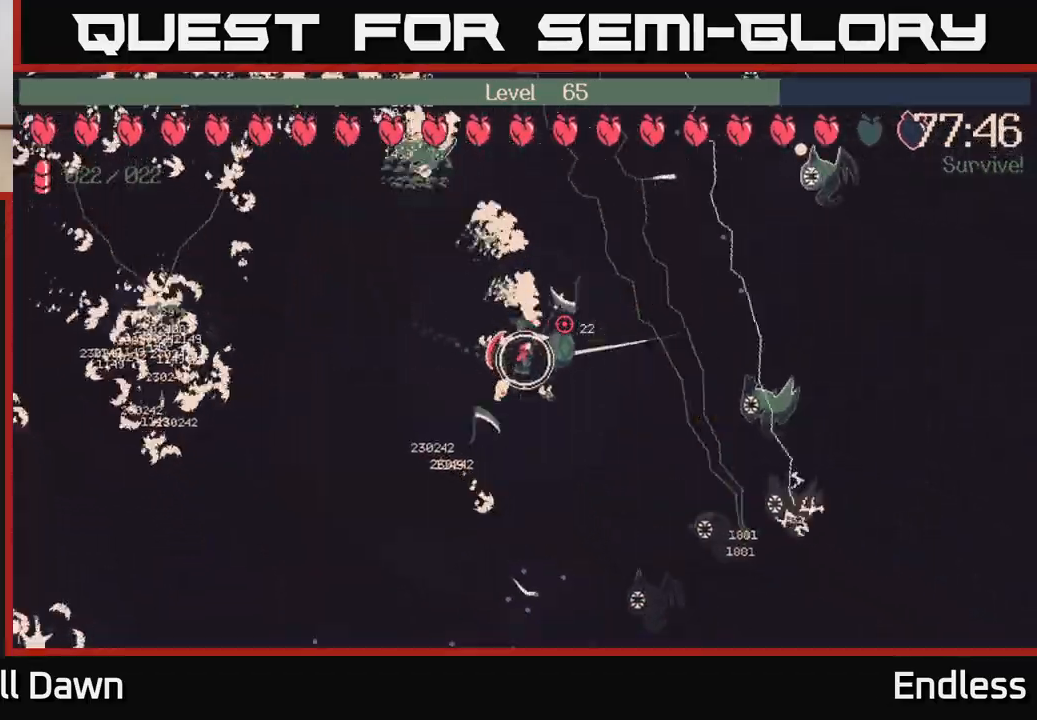
{"buttons": [], "left_stick": "right", "right_stick": "center", "events": [[183, "left_stick", "up-right"], [450, "left_stick", "right"]]}
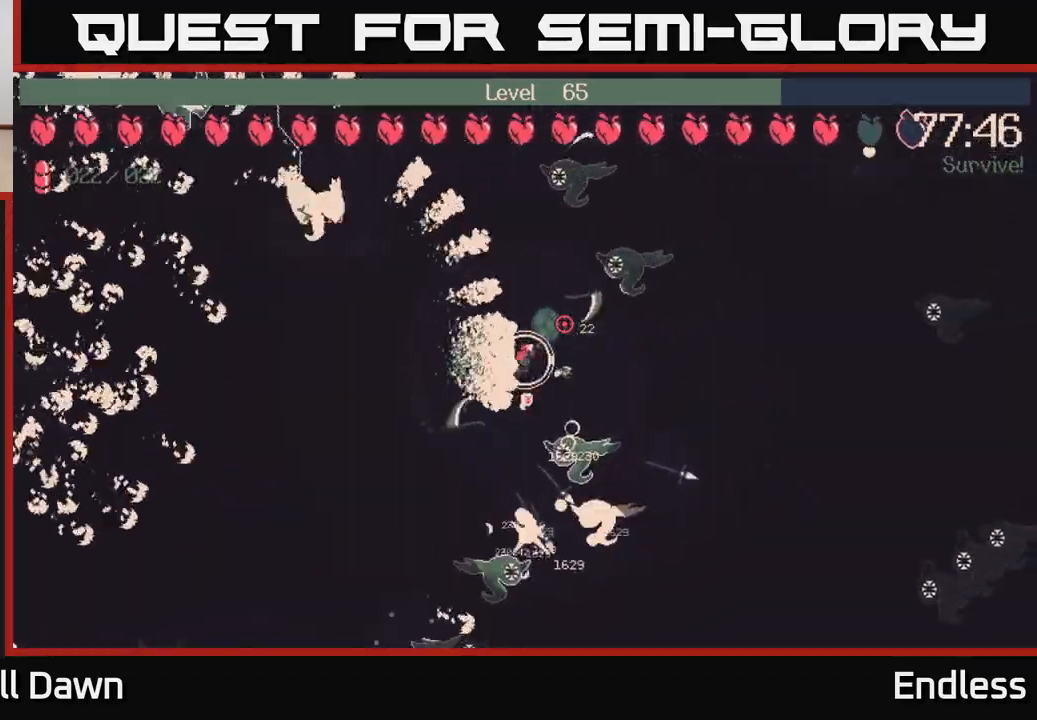
{"buttons": [], "left_stick": "down-right", "right_stick": "center", "events": [[133, "left_stick", "center"], [317, "left_stick", "down-right"]]}
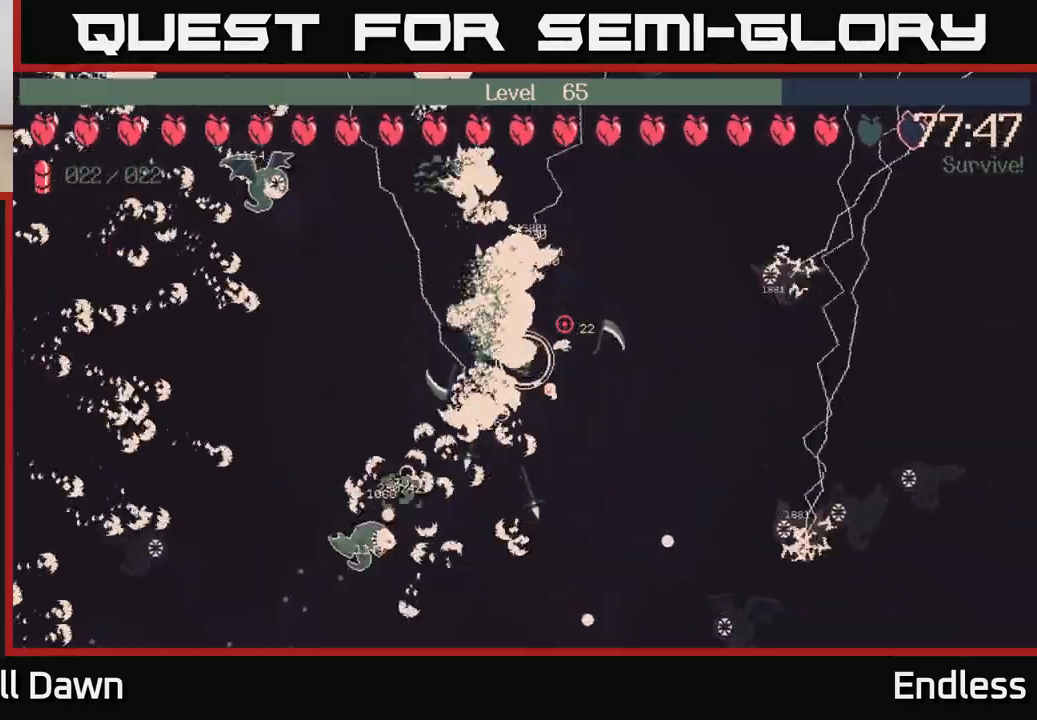
{"buttons": [], "left_stick": "right", "right_stick": "center", "events": [[283, "left_stick", "right"]]}
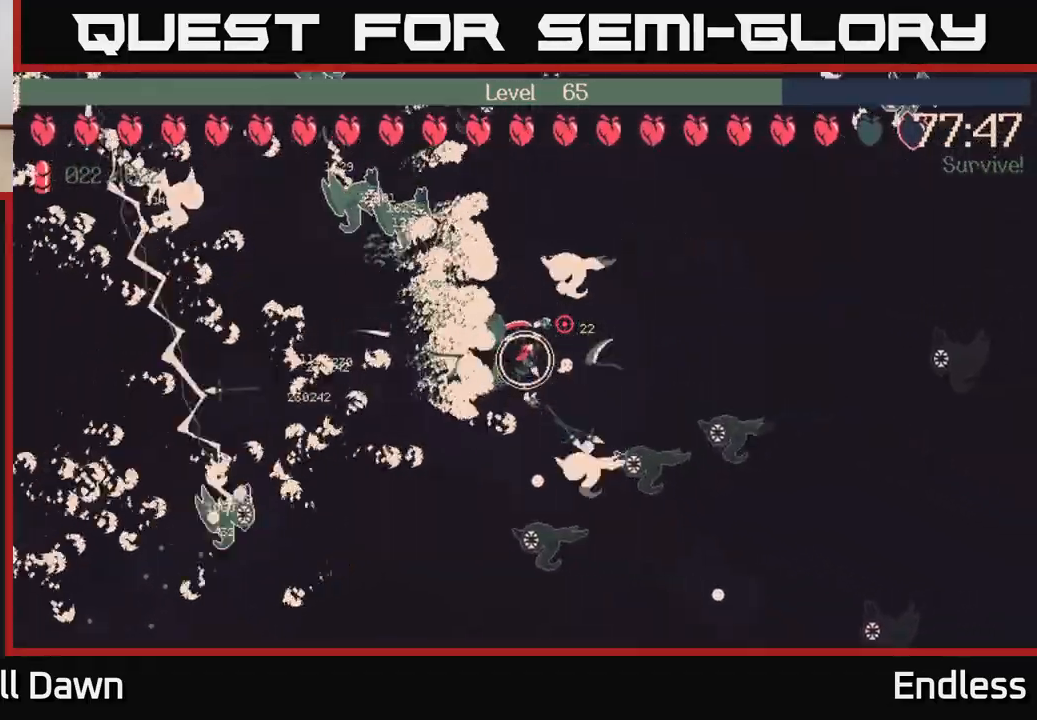
{"buttons": [], "left_stick": "up", "right_stick": "center", "events": [[267, "left_stick", "up-right"], [467, "left_stick", "up"]]}
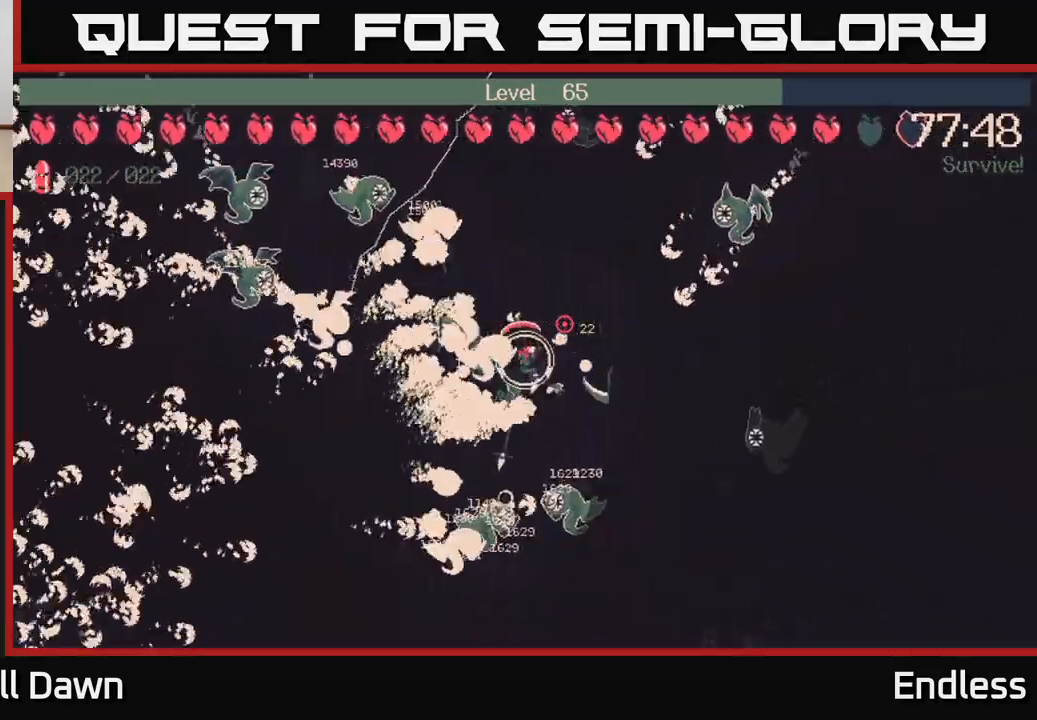
{"buttons": [], "left_stick": "up-left", "right_stick": "center", "events": [[67, "L2", "down"], [200, "L2", "up"], [450, "left_stick", "up-left"]]}
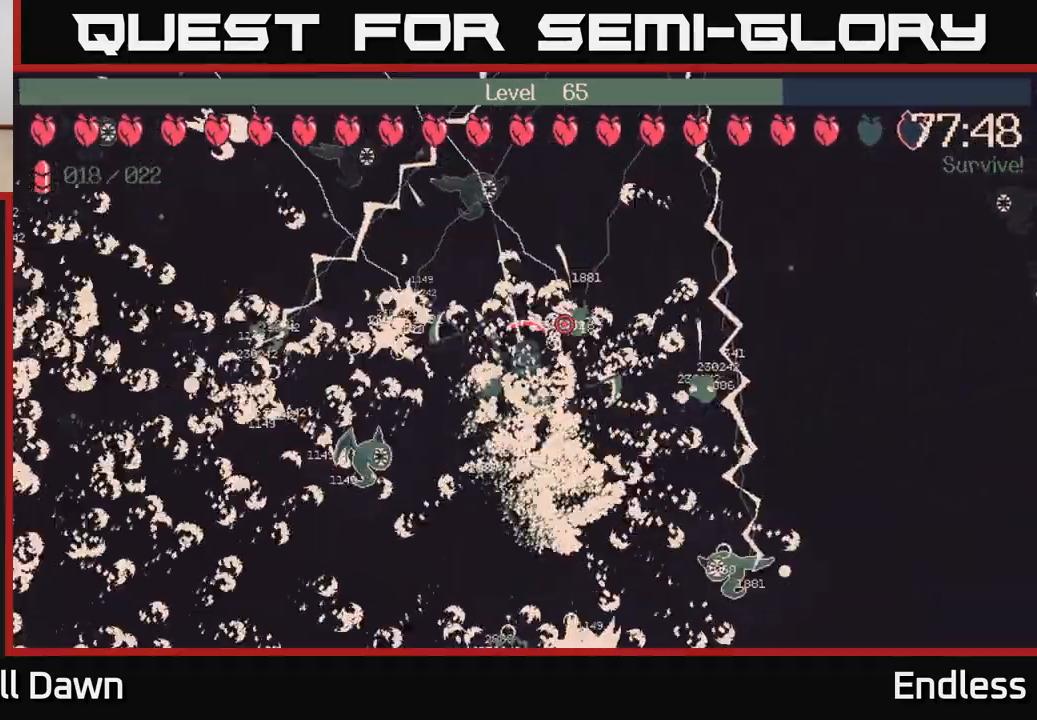
{"buttons": [], "left_stick": "up-left", "right_stick": "center", "events": []}
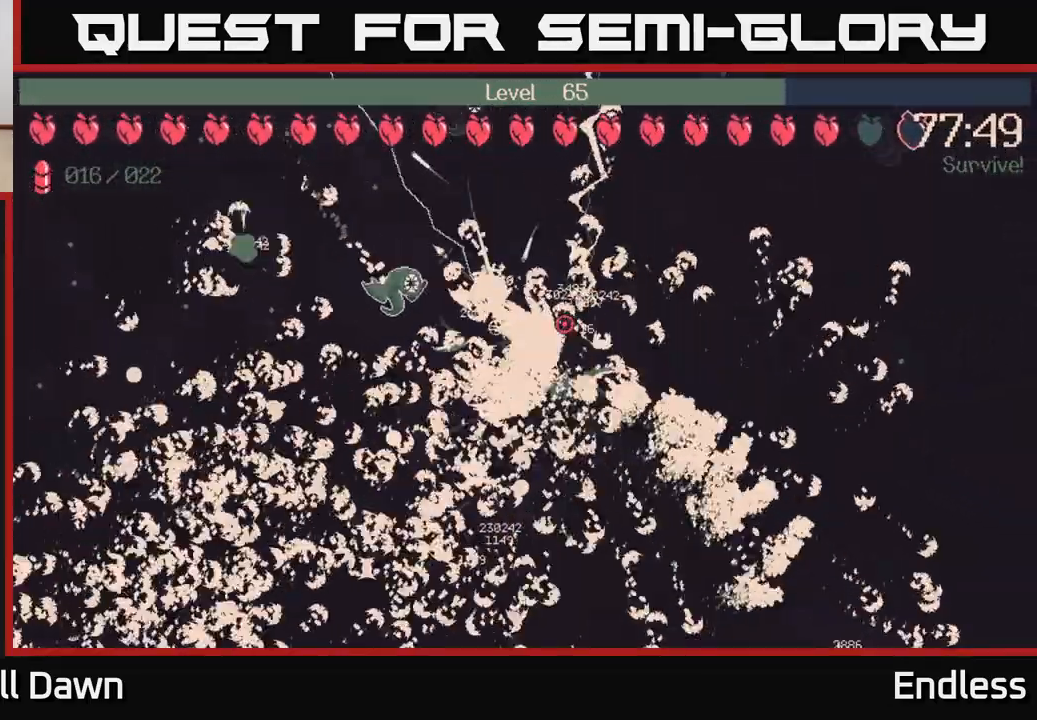
{"buttons": [], "left_stick": "up-right", "right_stick": "center", "events": [[83, "left_stick", "up-right"], [317, "left_stick", "up-left"], [500, "left_stick", "up-right"]]}
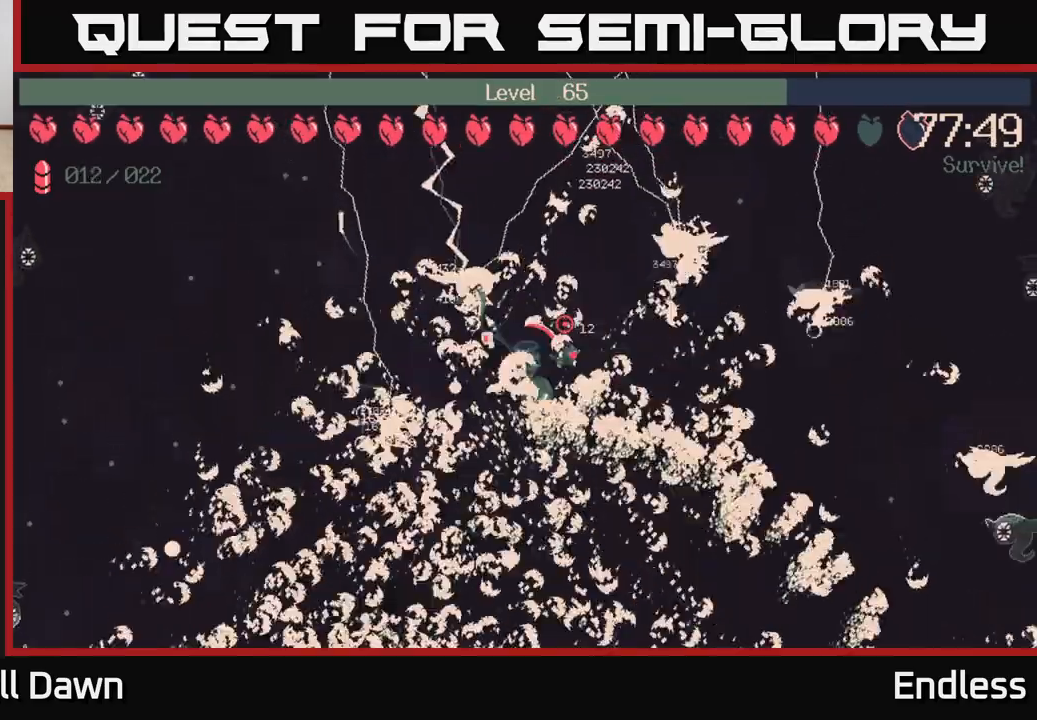
{"buttons": [], "left_stick": "up", "right_stick": "center", "events": [[250, "left_stick", "up-left"], [450, "left_stick", "up"]]}
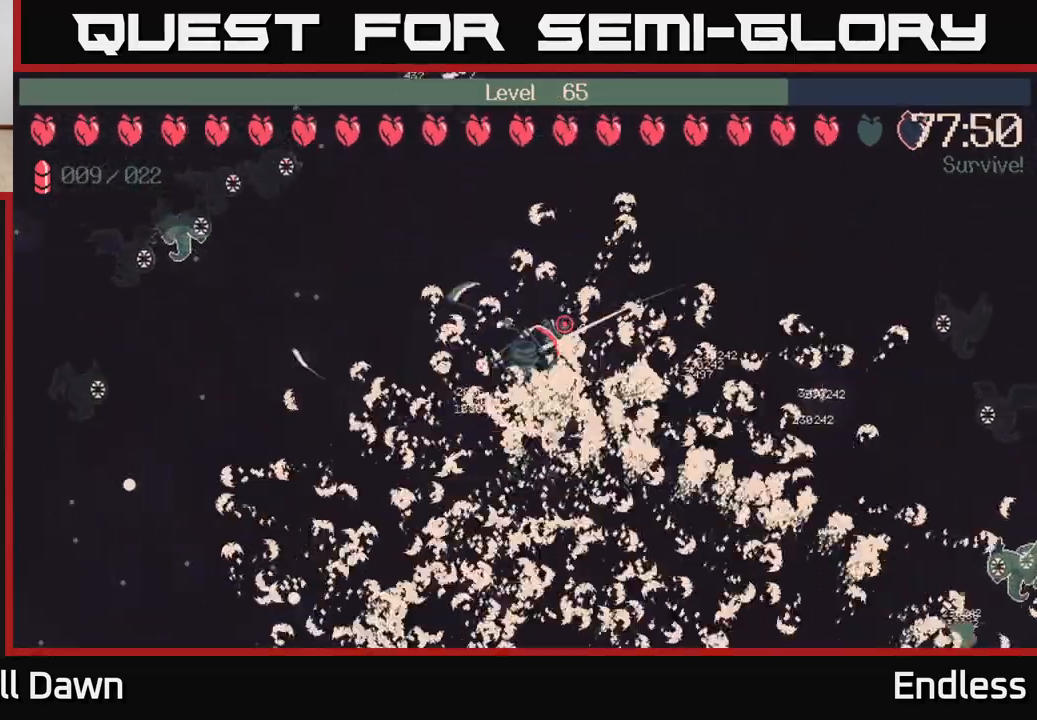
{"buttons": [], "left_stick": "up-right", "right_stick": "center", "events": [[383, "left_stick", "up-right"]]}
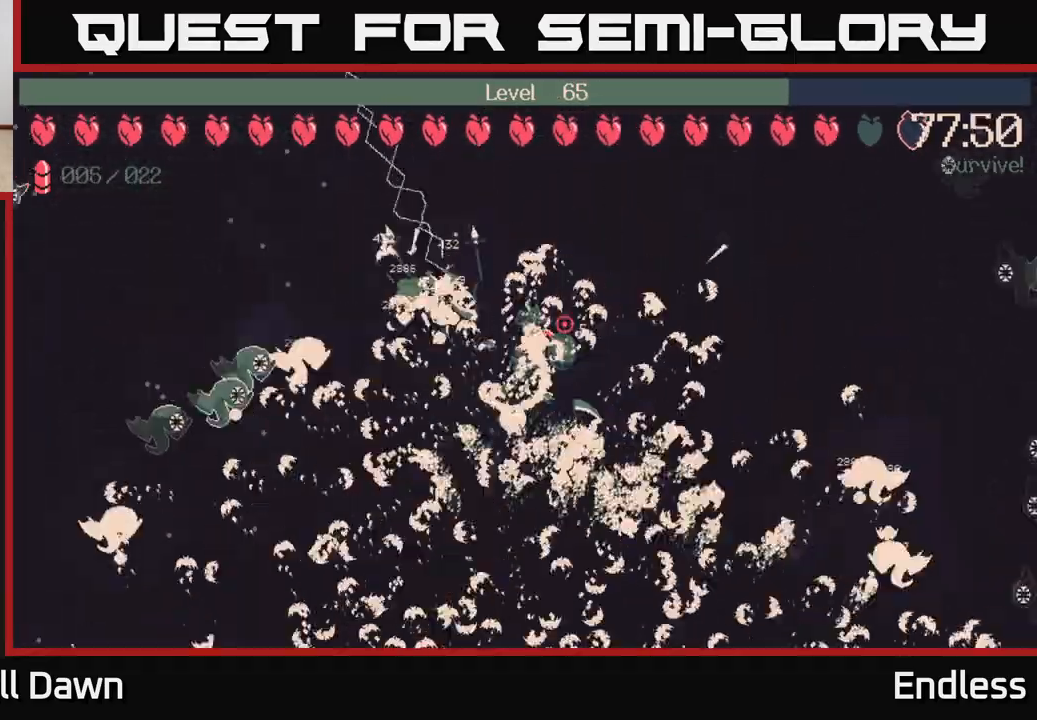
{"buttons": [], "left_stick": "up-left", "right_stick": "center", "events": [[150, "left_stick", "up"], [317, "left_stick", "up-left"]]}
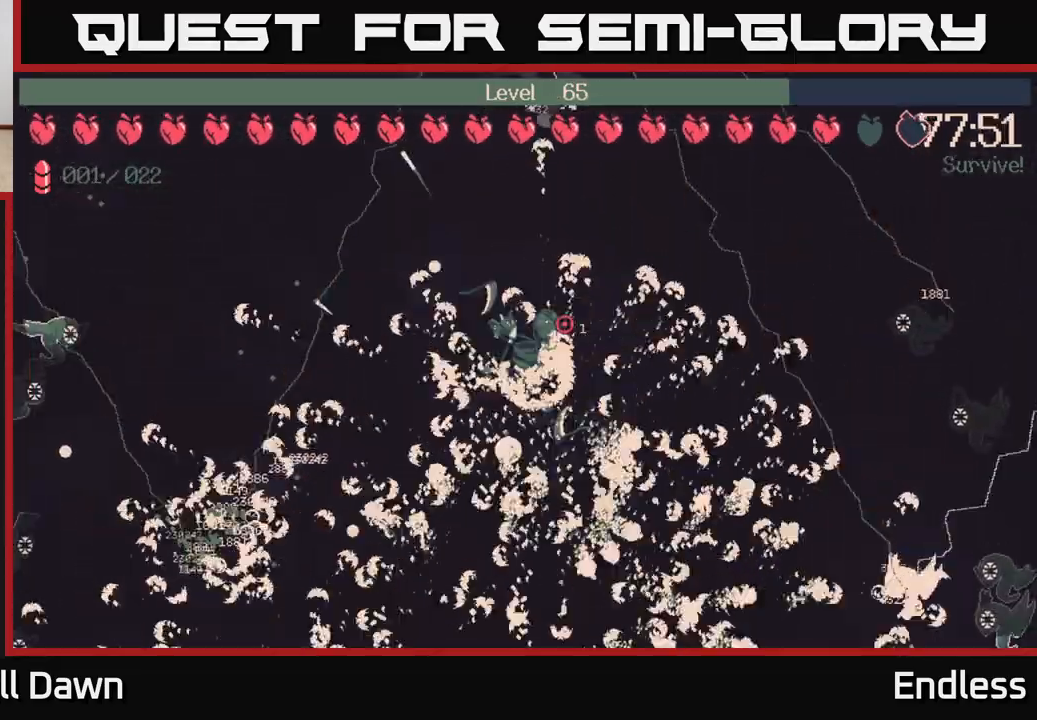
{"buttons": [], "left_stick": "up-left", "right_stick": "center", "events": [[200, "left_stick", "left"], [450, "left_stick", "up-left"]]}
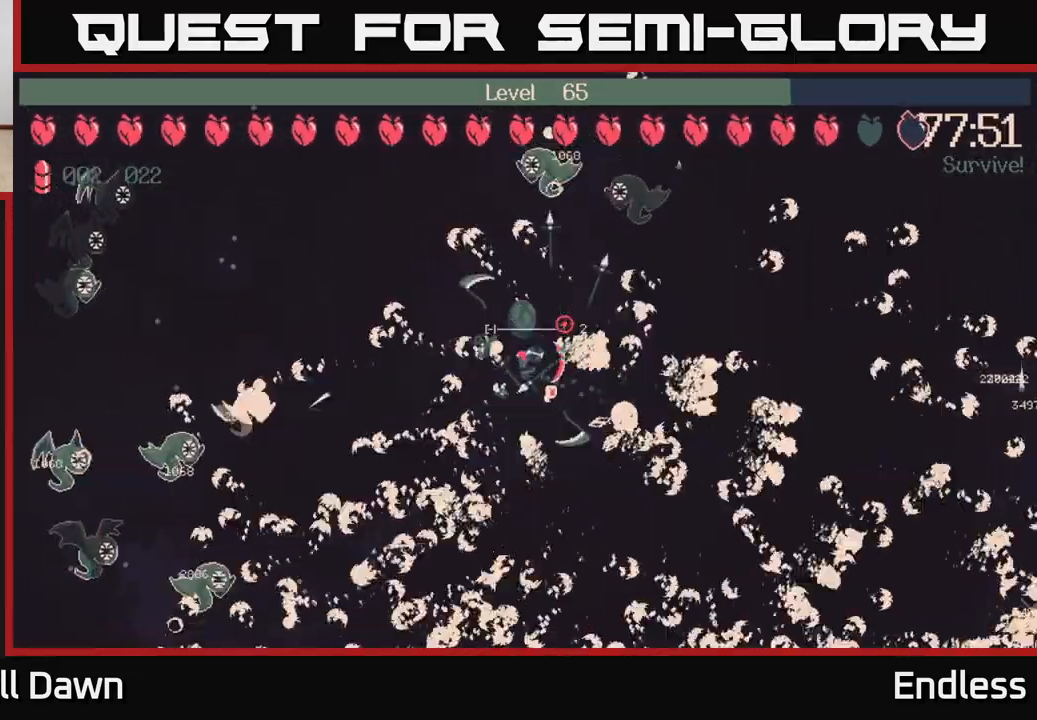
{"buttons": [], "left_stick": "up-left", "right_stick": "center", "events": []}
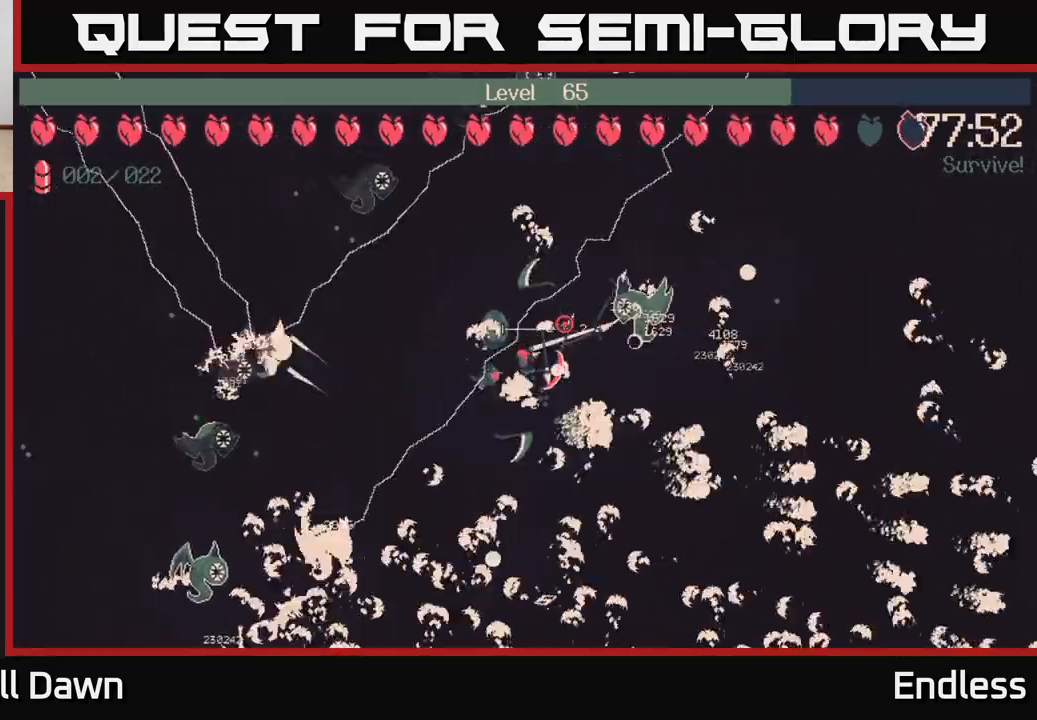
{"buttons": [], "left_stick": "left", "right_stick": "center", "events": [[367, "left_stick", "left"]]}
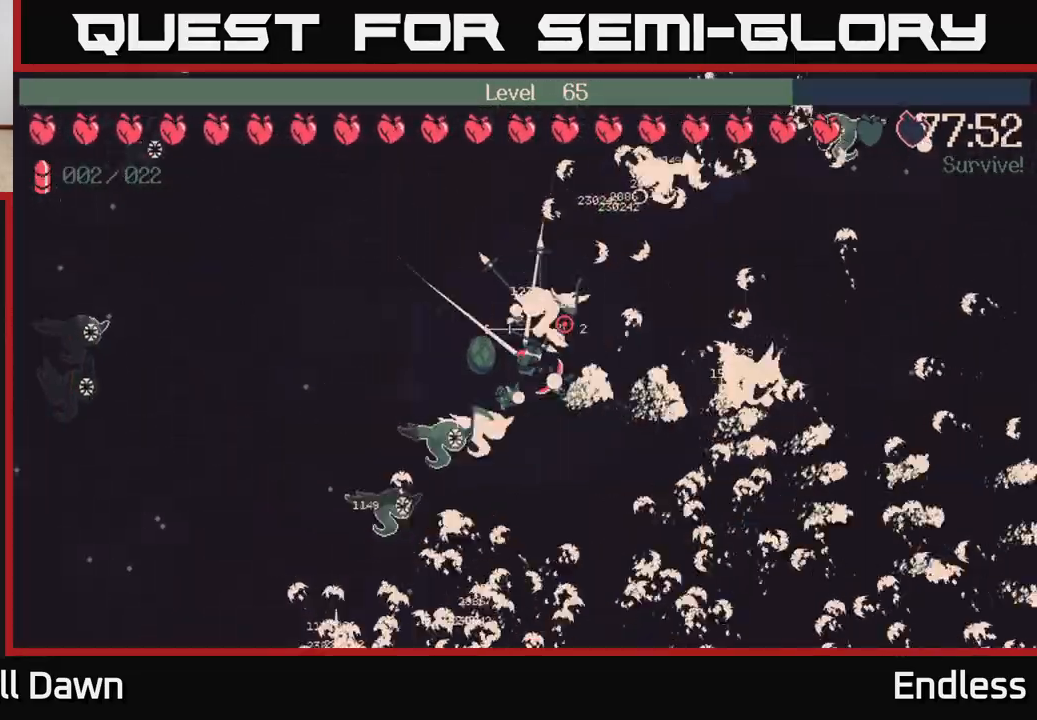
{"buttons": [], "left_stick": "left", "right_stick": "center", "events": [[133, "left_stick", "up-left"], [317, "left_stick", "left"]]}
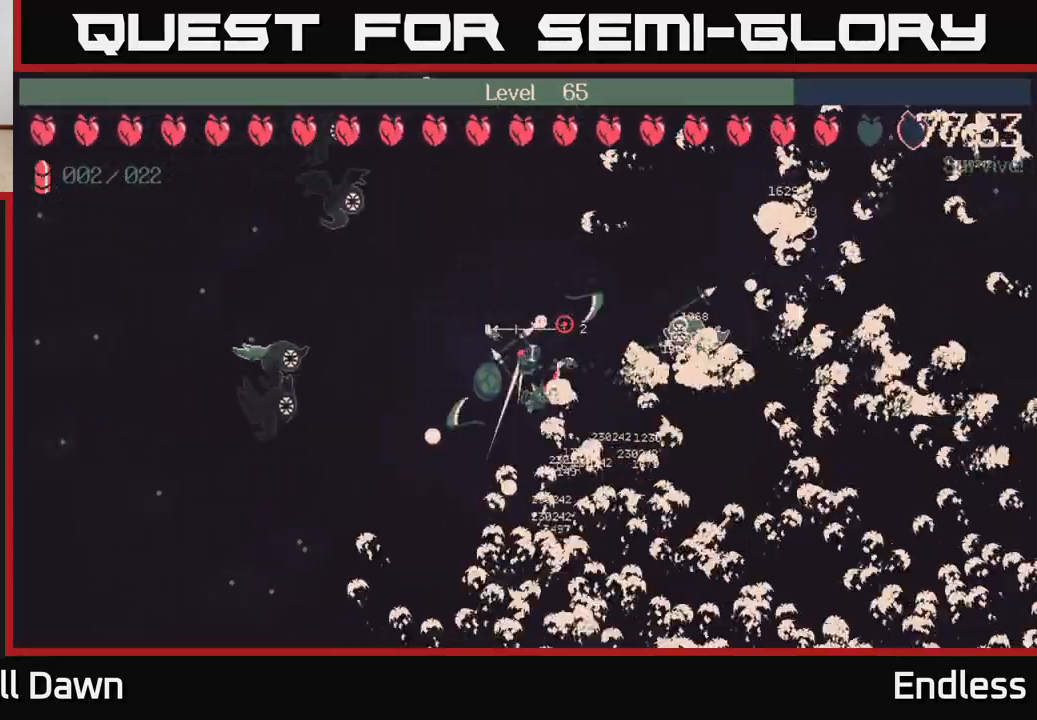
{"buttons": [], "left_stick": "up-left", "right_stick": "center", "events": [[217, "left_stick", "up-left"]]}
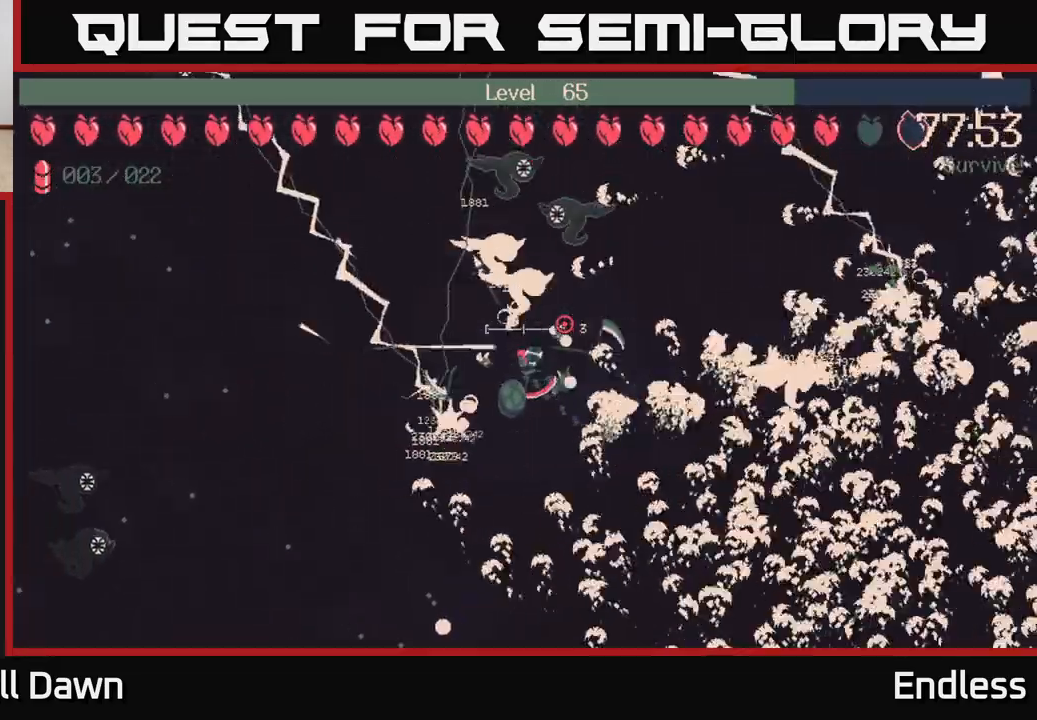
{"buttons": [], "left_stick": "up-left", "right_stick": "center", "events": [[133, "left_stick", "left"], [367, "left_stick", "up-left"]]}
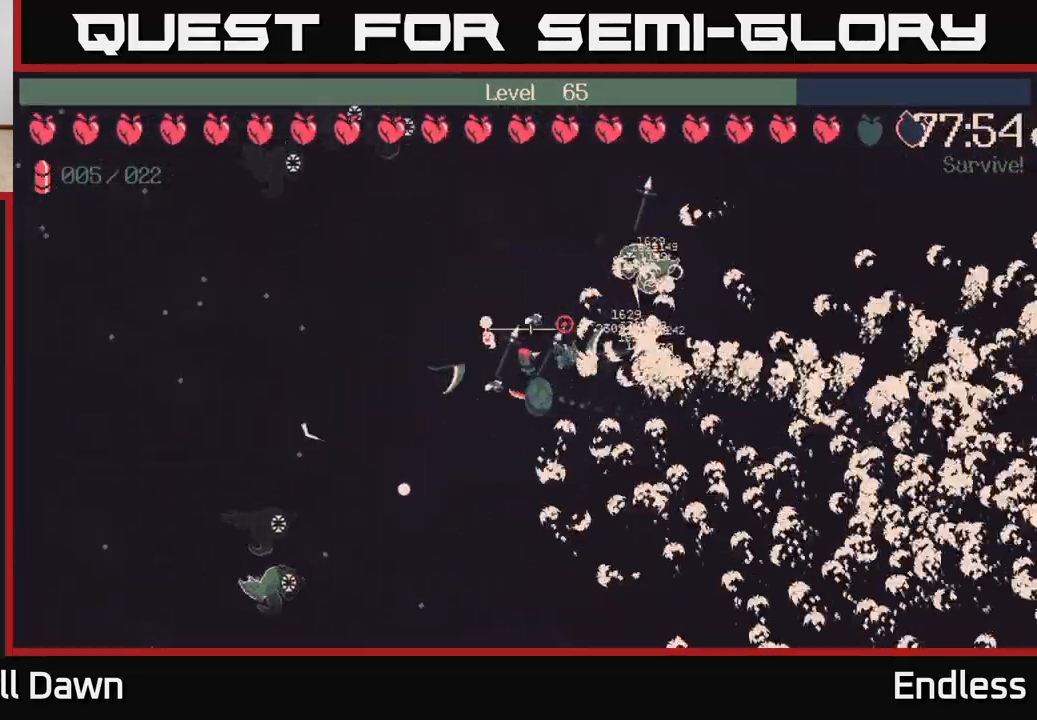
{"buttons": [], "left_stick": "left", "right_stick": "center", "events": [[117, "left_stick", "left"]]}